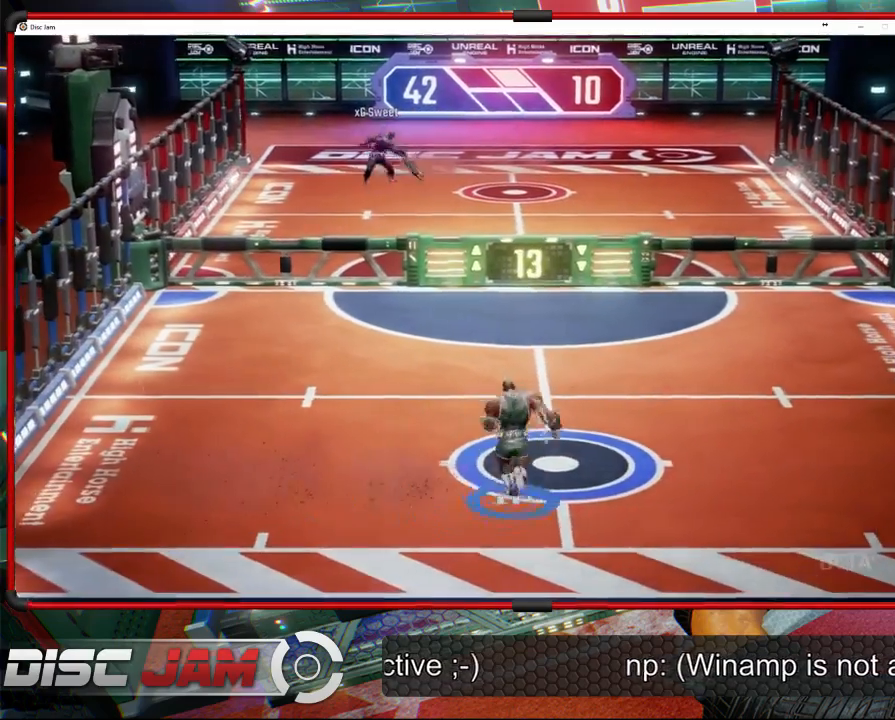
Gameplay with a controller (Xbox layout); each line is a JSON object with the inputs held at the frame after it. "events" lists button and stick changes between this image and that frame as [ms after this image, input, new state], when the widget could be followed in between. Not read: right_stick.
{"buttons": [], "left_stick": "up-left", "events": [[33, "left_stick", "center"], [400, "left_stick", "up-left"]]}
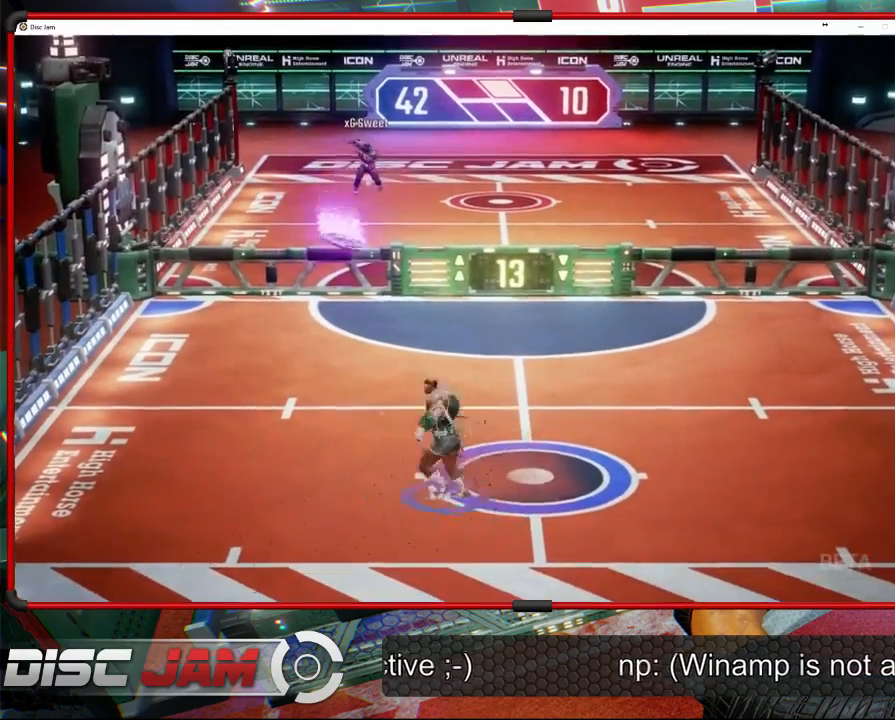
{"buttons": ["L3"], "left_stick": "up-left", "events": [[167, "left_stick", "up-right"], [300, "A", "down"], [433, "left_stick", "up-left"], [467, "A", "up"], [467, "L3", "down"]]}
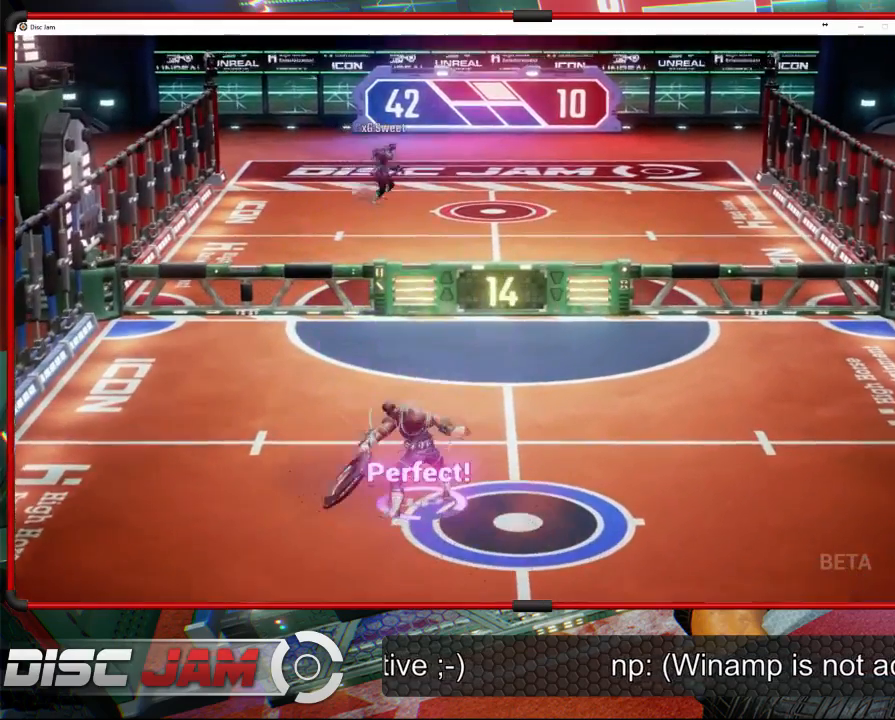
{"buttons": [], "left_stick": "center", "events": [[33, "A", "down"], [233, "L3", "up"], [267, "A", "up"], [267, "left_stick", "center"]]}
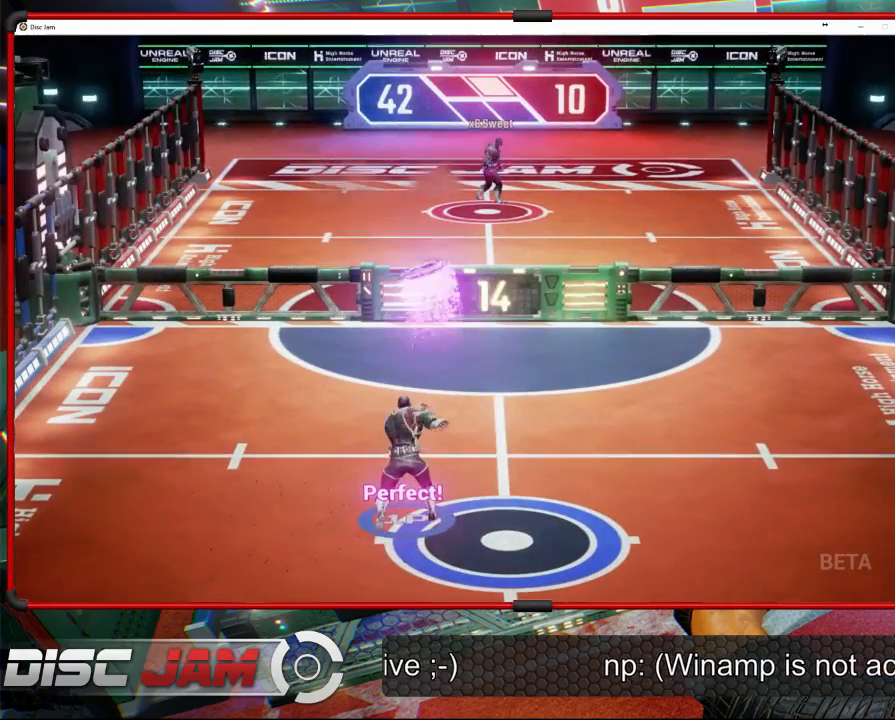
{"buttons": [], "left_stick": "down", "events": [[367, "left_stick", "down"]]}
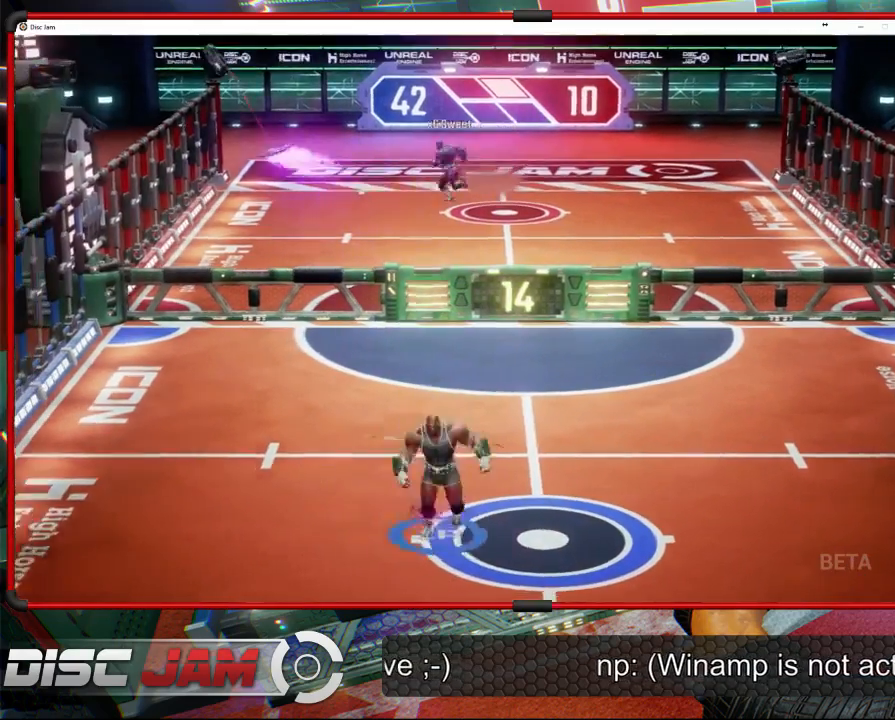
{"buttons": [], "left_stick": "up", "events": [[67, "left_stick", "down-right"], [267, "left_stick", "up-right"], [400, "left_stick", "up"]]}
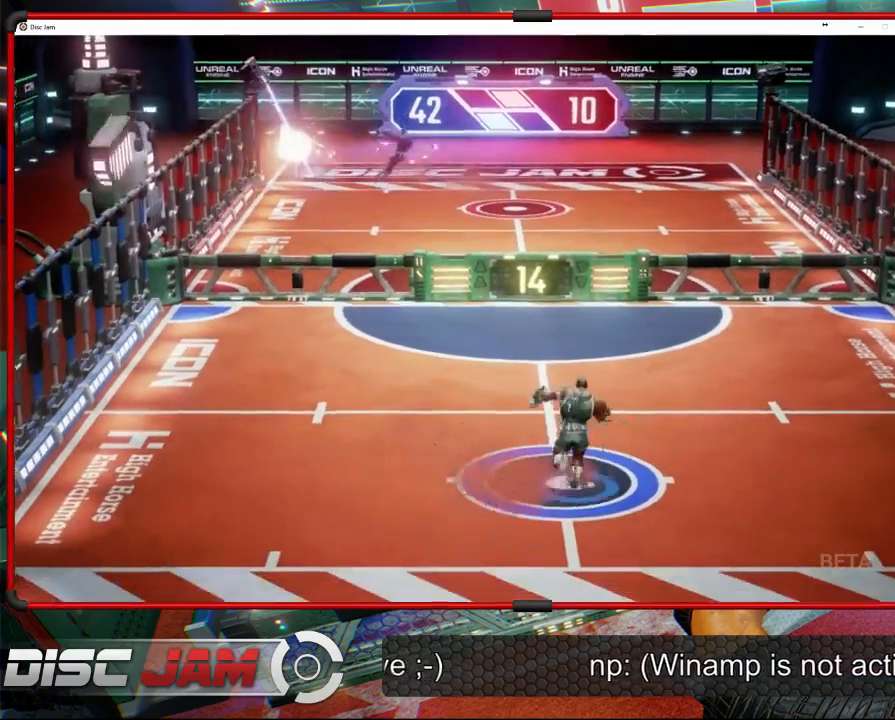
{"buttons": [], "left_stick": "center", "events": [[67, "left_stick", "center"]]}
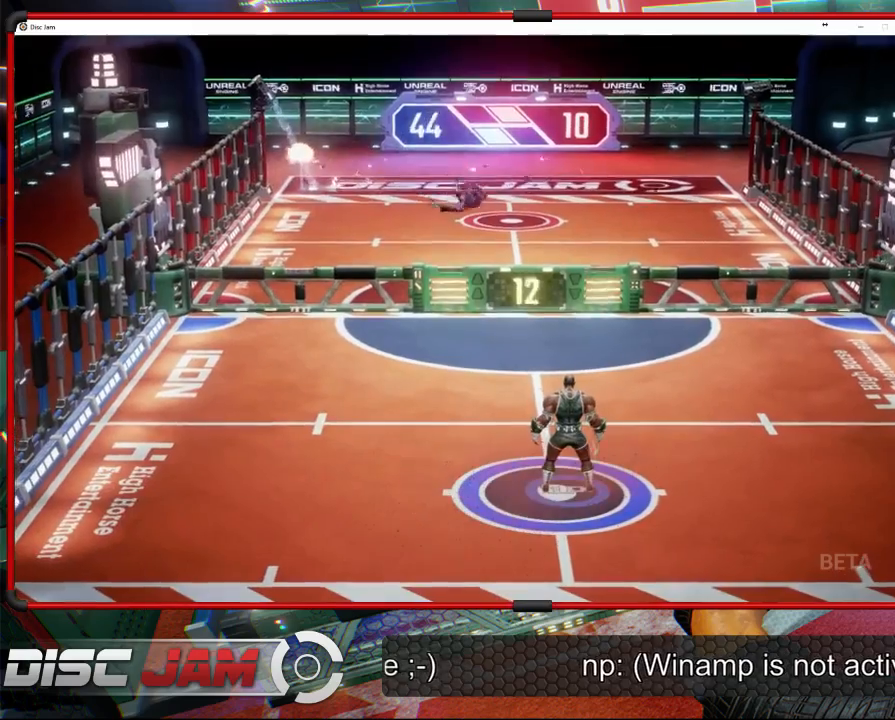
{"buttons": [], "left_stick": "center", "events": []}
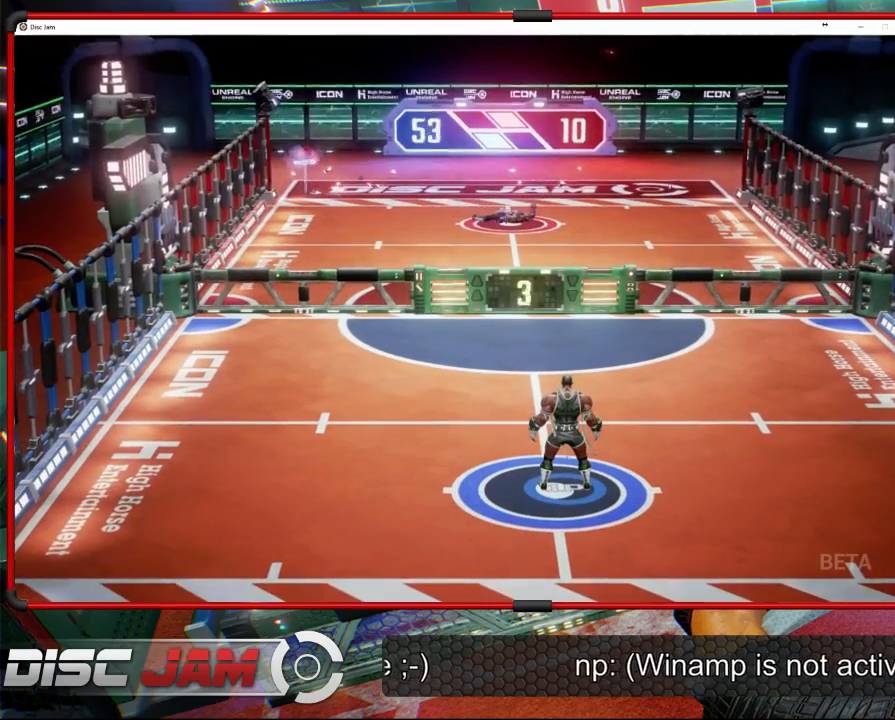
{"buttons": [], "left_stick": "center", "events": []}
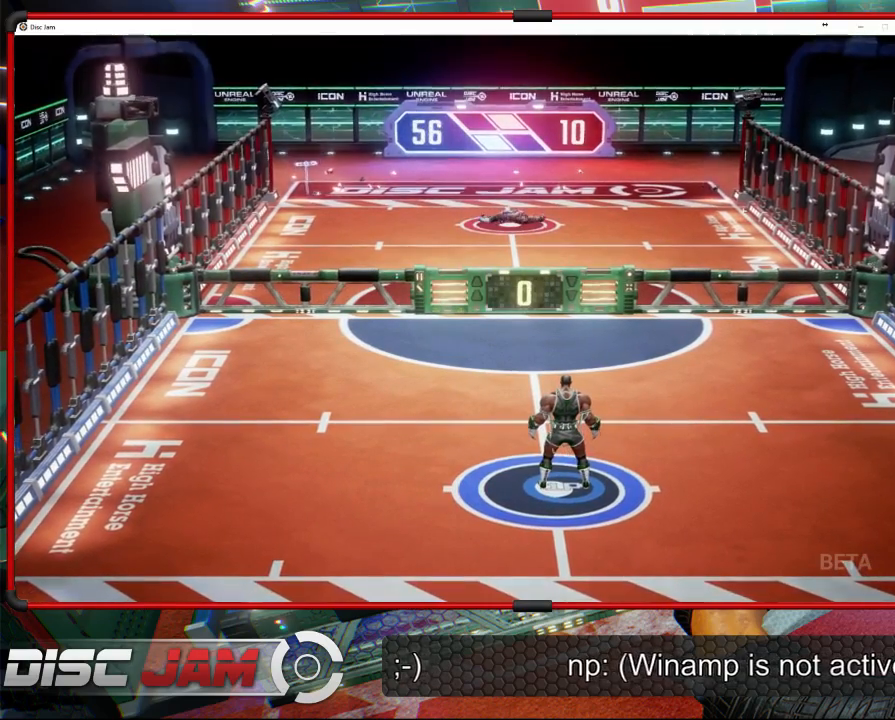
{"buttons": [], "left_stick": "center", "events": []}
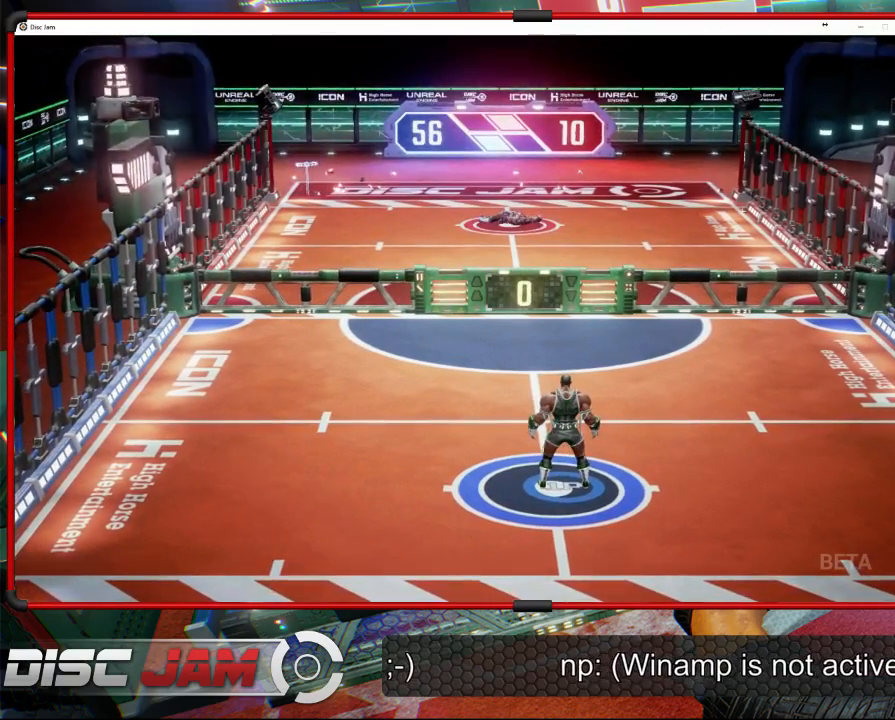
{"buttons": ["A"], "left_stick": "center", "events": [[67, "A", "down"]]}
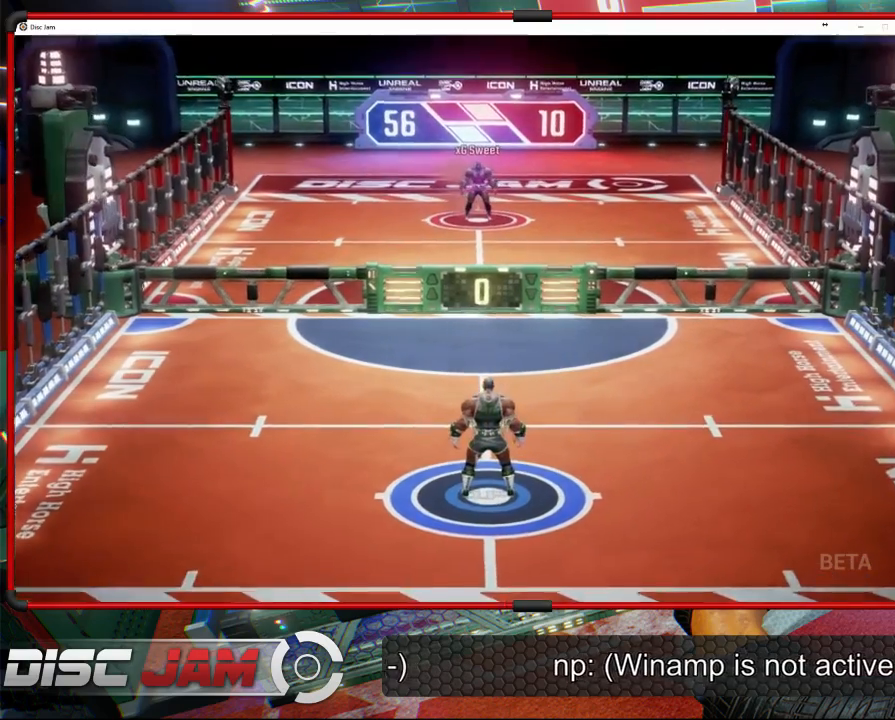
{"buttons": [], "left_stick": "center", "events": [[267, "A", "up"]]}
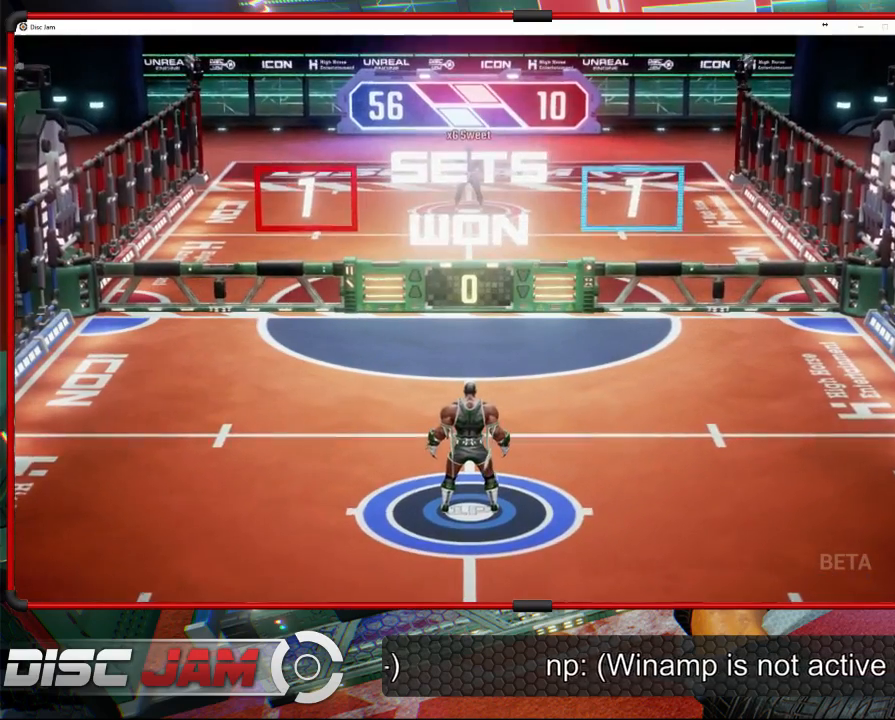
{"buttons": [], "left_stick": "center", "events": []}
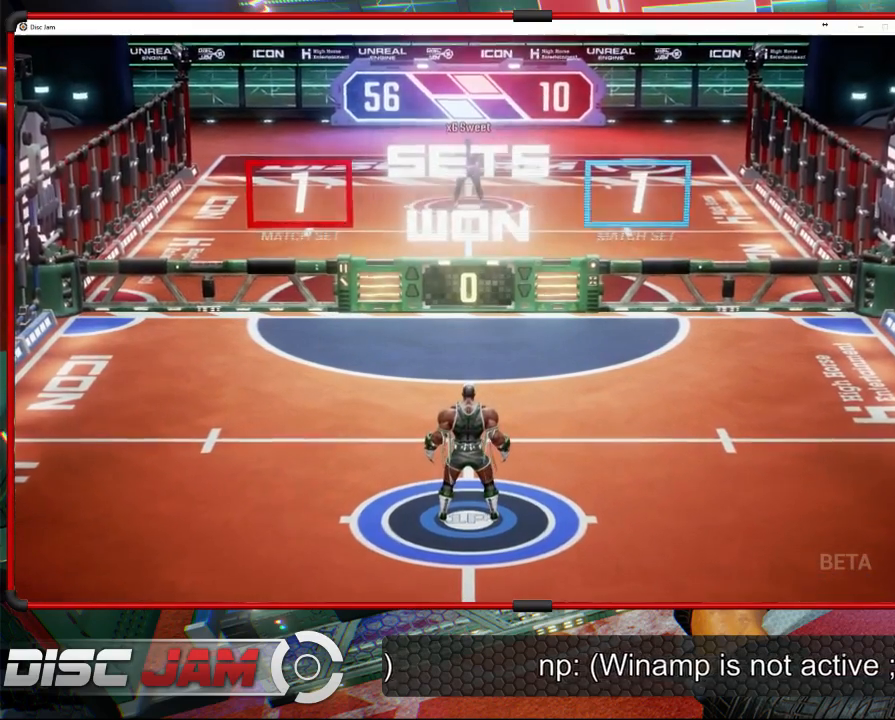
{"buttons": [], "left_stick": "center", "events": [[100, "A", "down"], [400, "A", "up"]]}
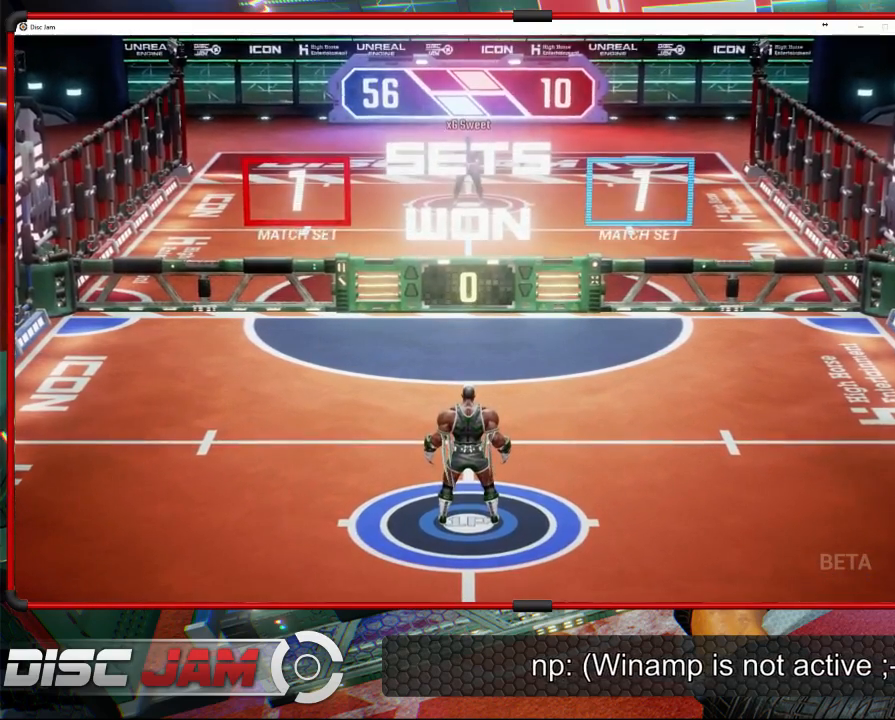
{"buttons": ["A"], "left_stick": "center", "events": [[467, "A", "down"]]}
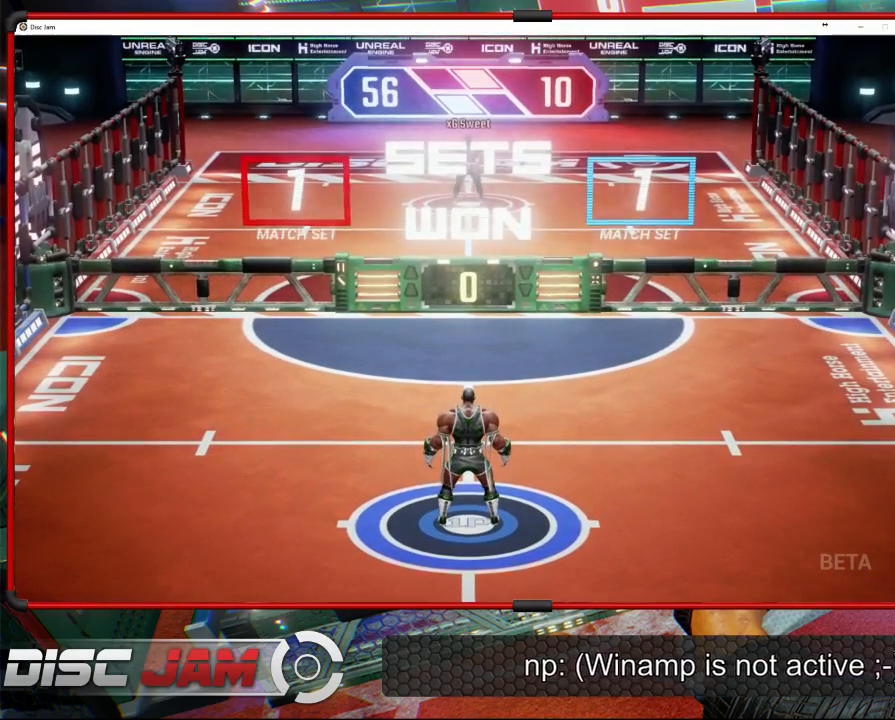
{"buttons": [], "left_stick": "center", "events": [[233, "A", "up"]]}
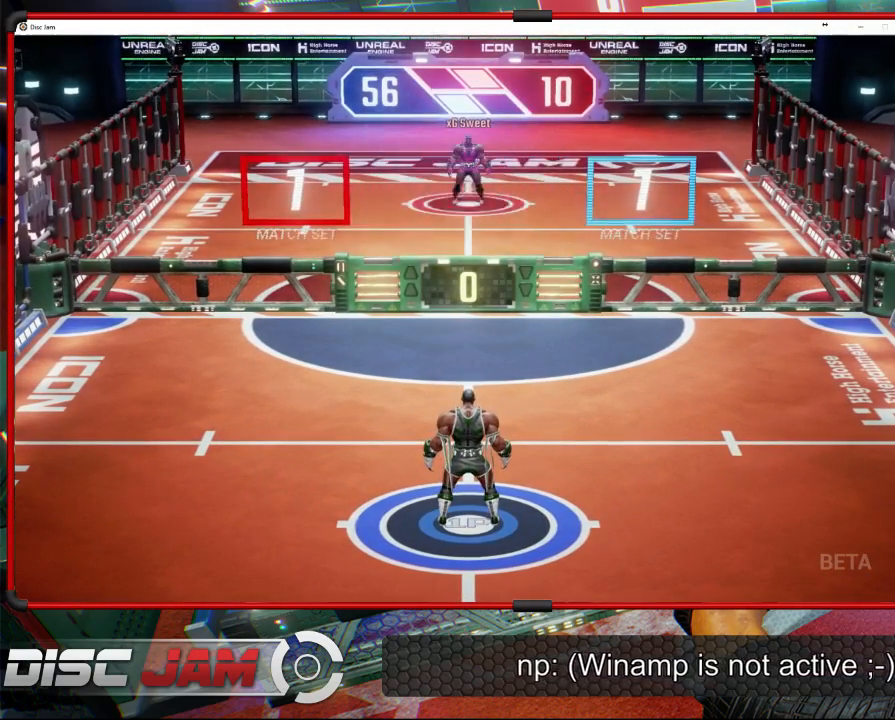
{"buttons": [], "left_stick": "center", "events": []}
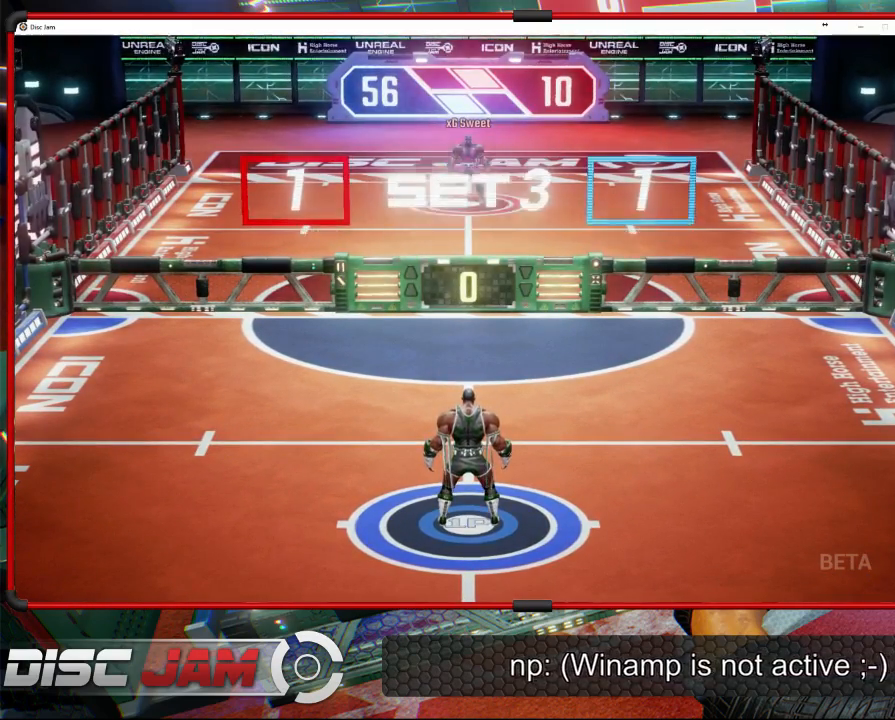
{"buttons": [], "left_stick": "center", "events": []}
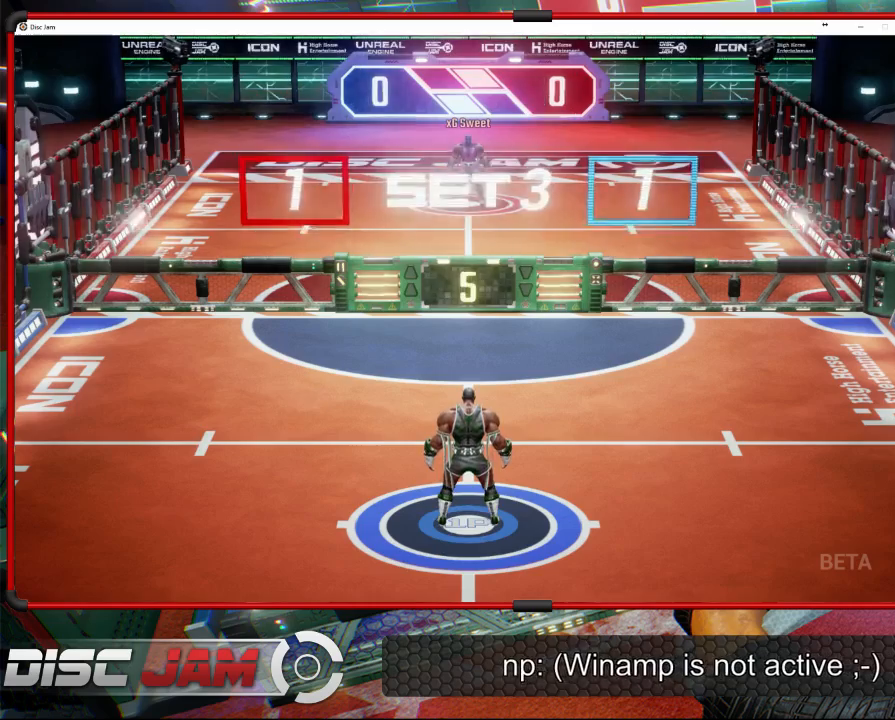
{"buttons": [], "left_stick": "down", "events": [[200, "left_stick", "down"]]}
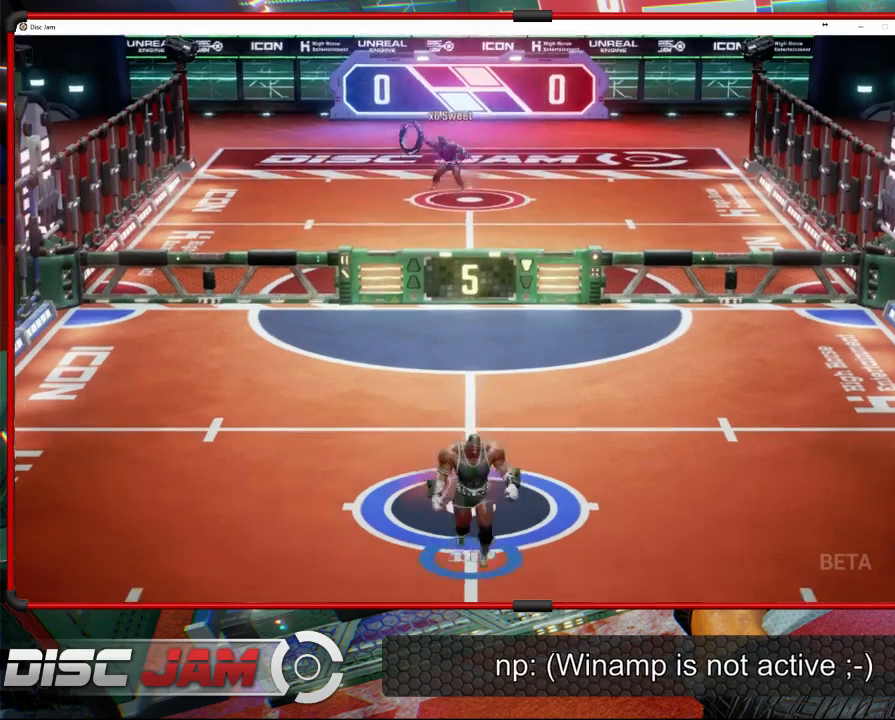
{"buttons": [], "left_stick": "up-left", "events": [[33, "left_stick", "up-left"]]}
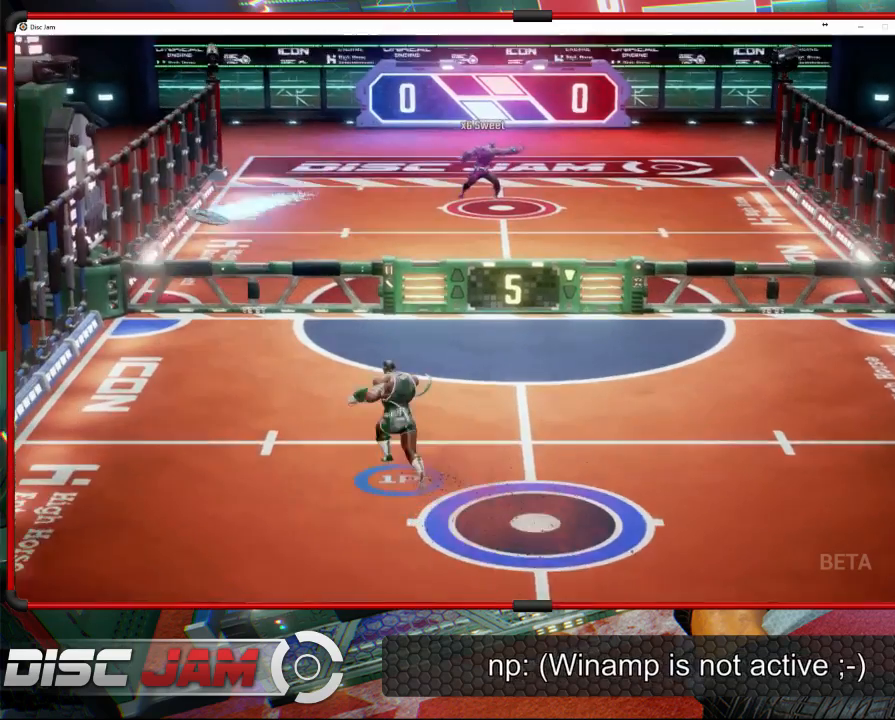
{"buttons": ["A"], "left_stick": "up-right", "events": [[133, "left_stick", "up"], [433, "left_stick", "up-right"], [500, "A", "down"]]}
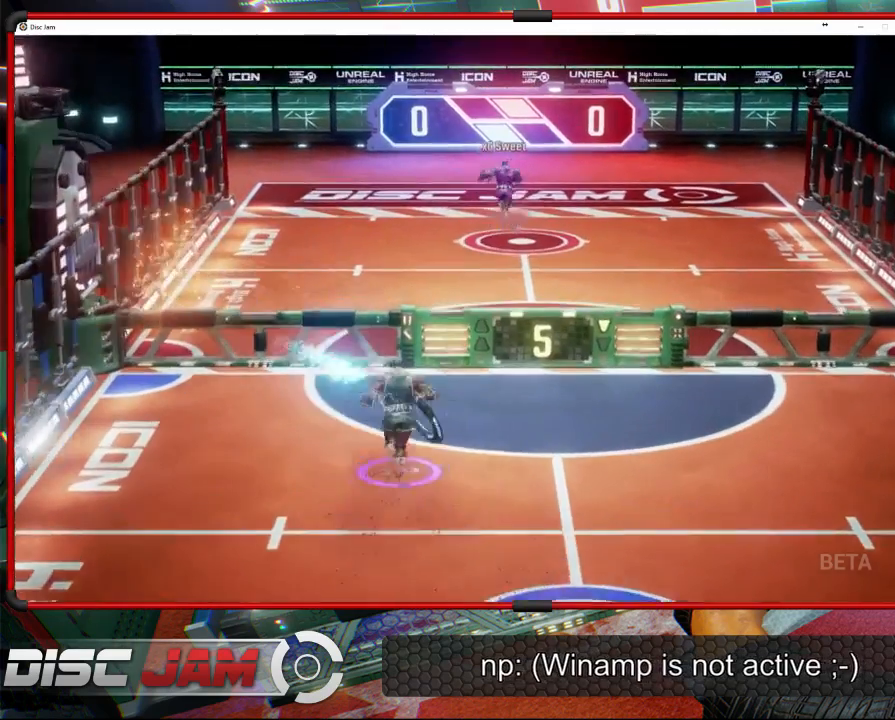
{"buttons": ["A", "L3"], "left_stick": "up-left", "events": [[33, "L3", "down"], [67, "A", "up"], [67, "left_stick", "up-left"], [100, "A", "down"]]}
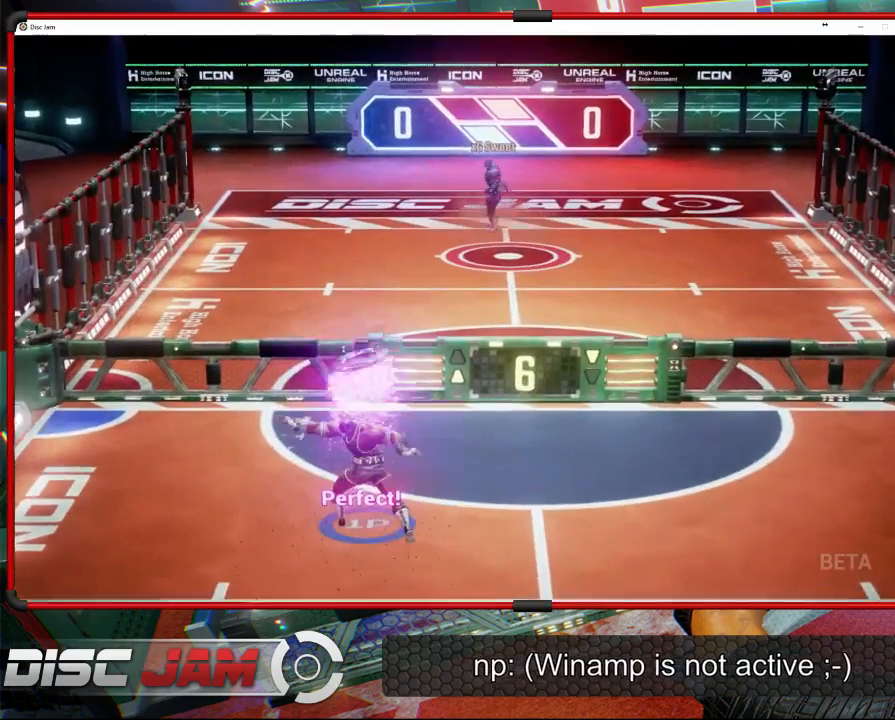
{"buttons": ["A"], "left_stick": "down", "events": [[67, "L3", "up"], [167, "left_stick", "center"], [400, "left_stick", "down"]]}
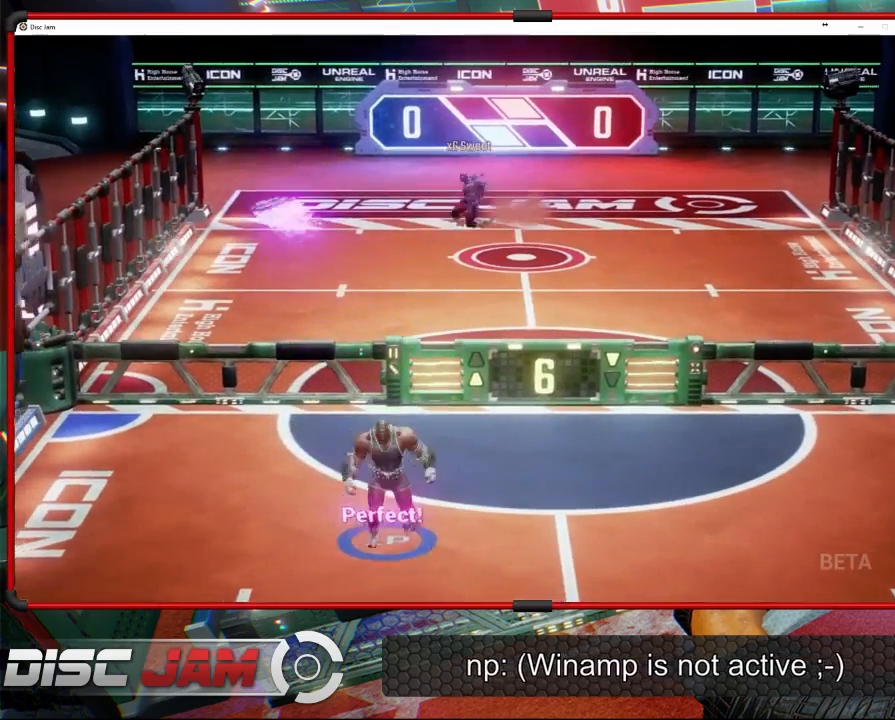
{"buttons": [], "left_stick": "right", "events": [[67, "A", "up"], [233, "left_stick", "down-right"], [400, "left_stick", "right"]]}
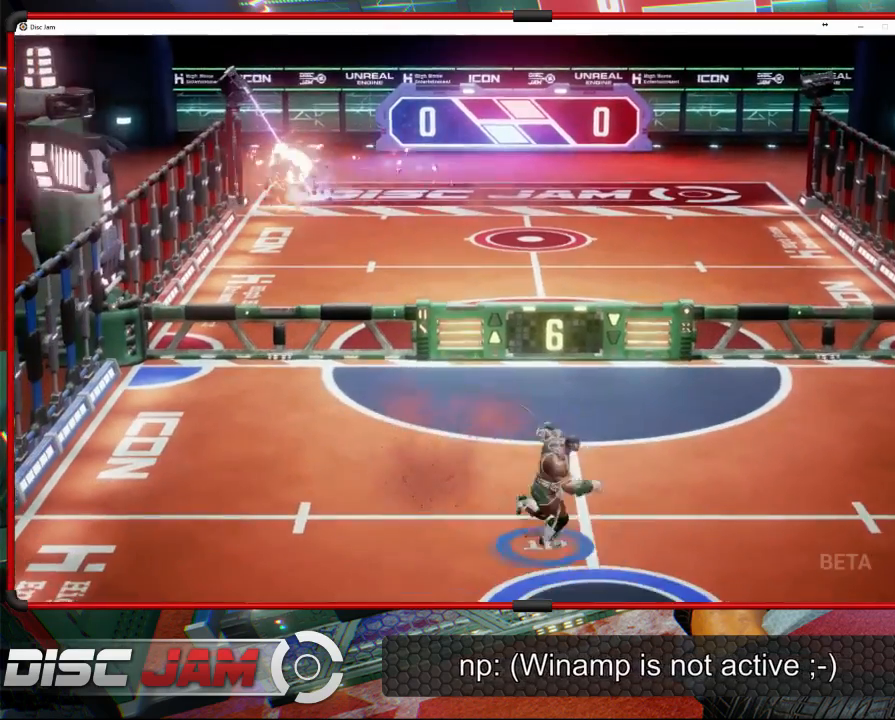
{"buttons": [], "left_stick": "center", "events": [[133, "left_stick", "up"], [233, "left_stick", "center"]]}
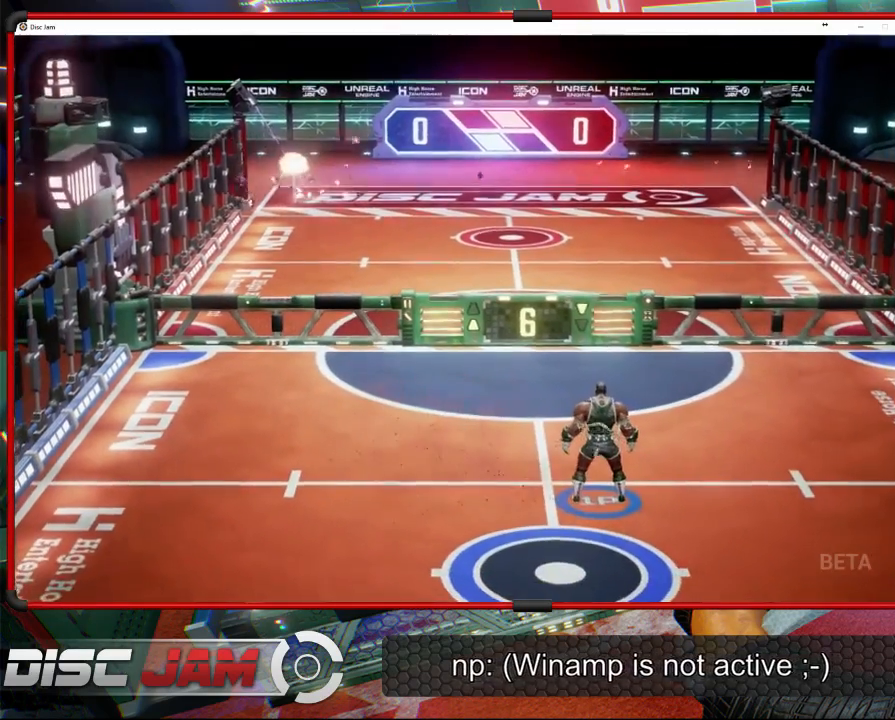
{"buttons": [], "left_stick": "center", "events": []}
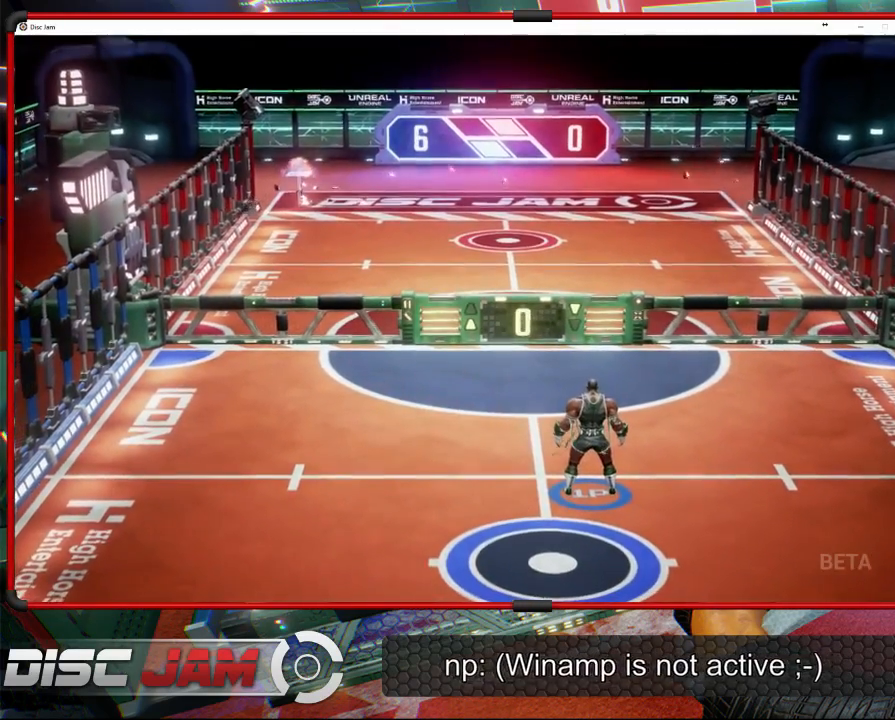
{"buttons": [], "left_stick": "center", "events": []}
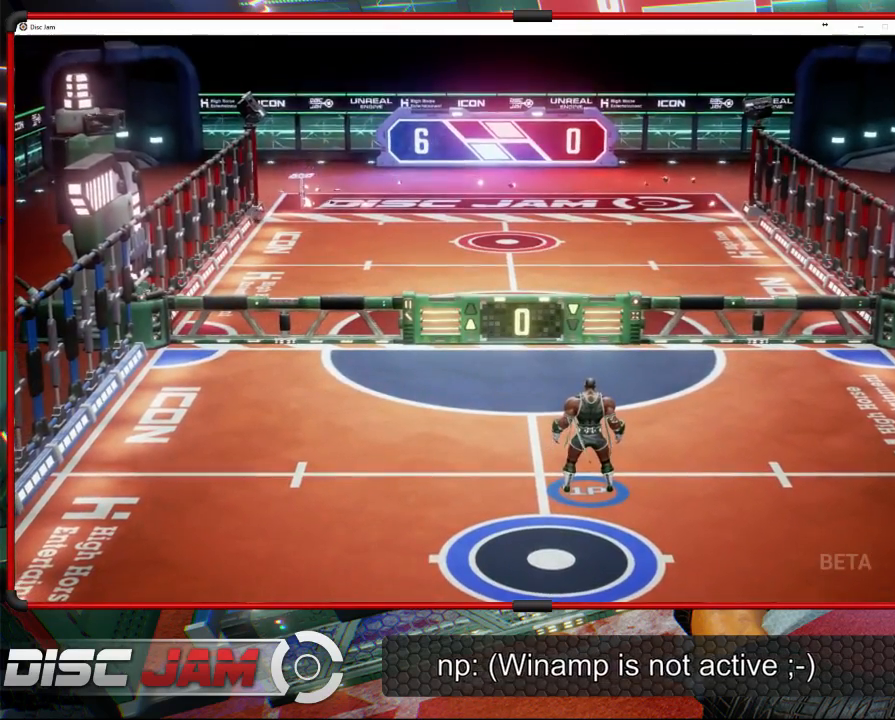
{"buttons": [], "left_stick": "center", "events": []}
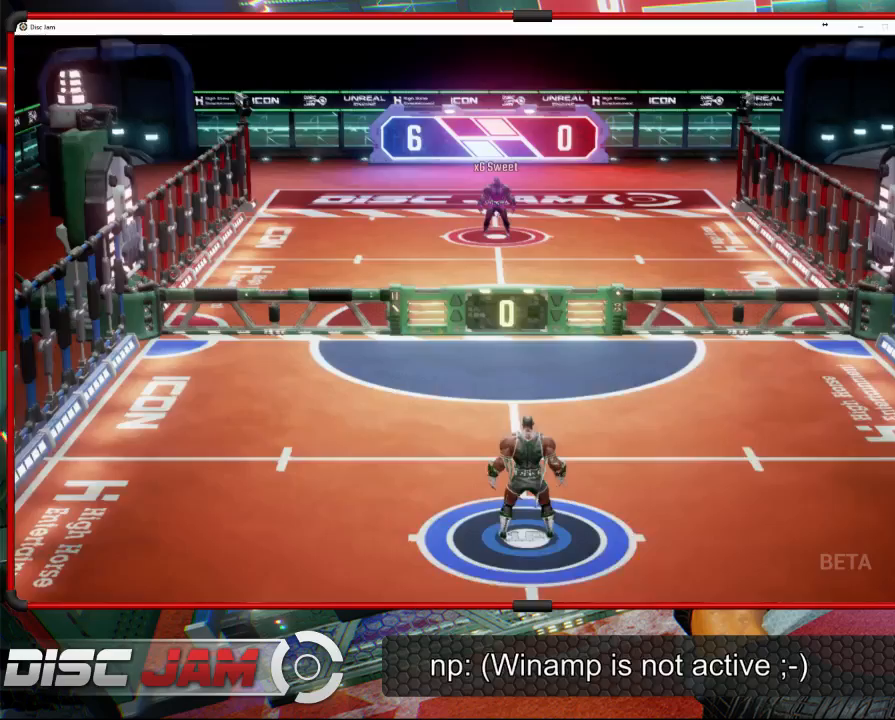
{"buttons": [], "left_stick": "center", "events": []}
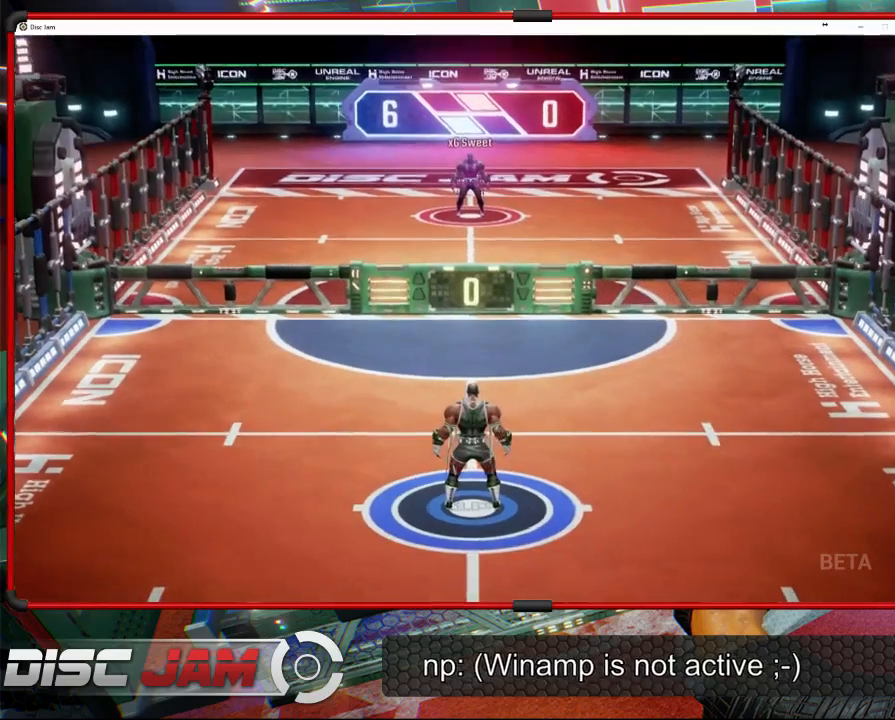
{"buttons": [], "left_stick": "center", "events": []}